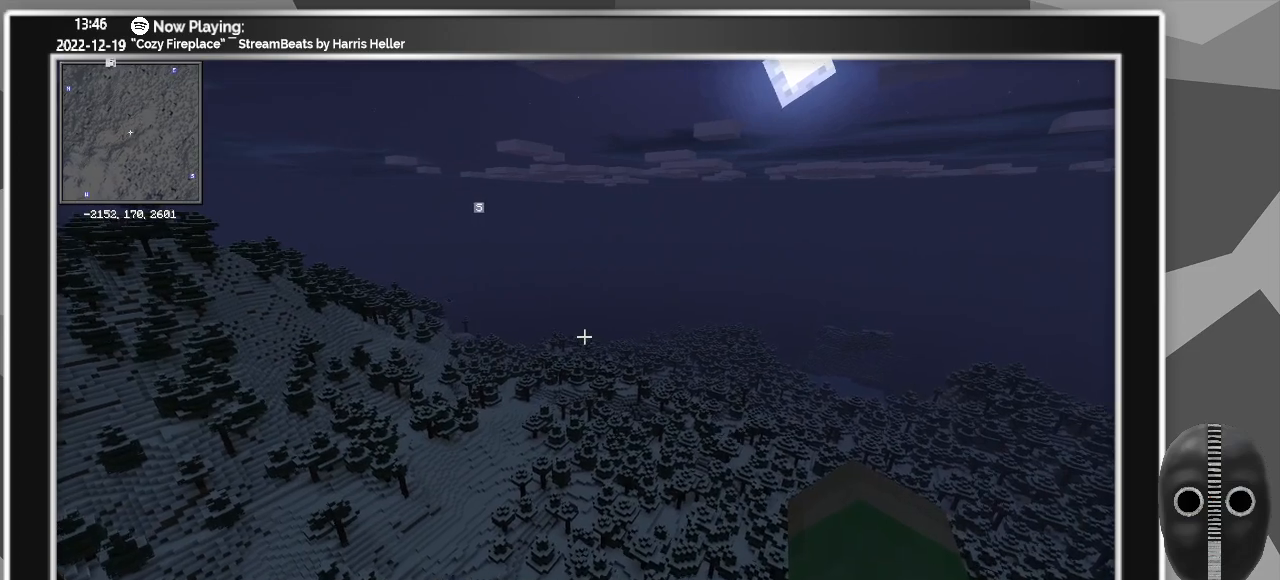
Gameplay with keyboard and mouse; each line is a JSON object with the keys and mouse buttons held at the frame after it. "events" lists presses ("down") and releases ("up") of "a", "alt_l", "alt_r", "b", "backspace", "c", "caps_lock", "ctrl_l", "ctrl_r", "d", "down", "e", "escape", "f", "f1", "f10", "f11", "f12", "f2", "f3", "f4", "f5", "f6", "f7", "f8", "f9", "g", "h", "i", "j", "k", "l", "left", "m", "n", "o", "p", "q", "r", "return", "right", "s", "shift", "space", "super", "t", "tab", "u", "up", "v", "w", "x", "y", "z", "mouse_left" and "mouse_right" between this image and that frame as [ms after this image, input, new state], when the widget could be followed in between. "mouse_left", "mouse_right" = the "left", "right" buttons of the "mouse" list. No other keys are recorded. Fast repeated clicks can show as one long hold. Mouse movement is not recorded.
{"keys": ["d", "w"], "mouse": [], "events": []}
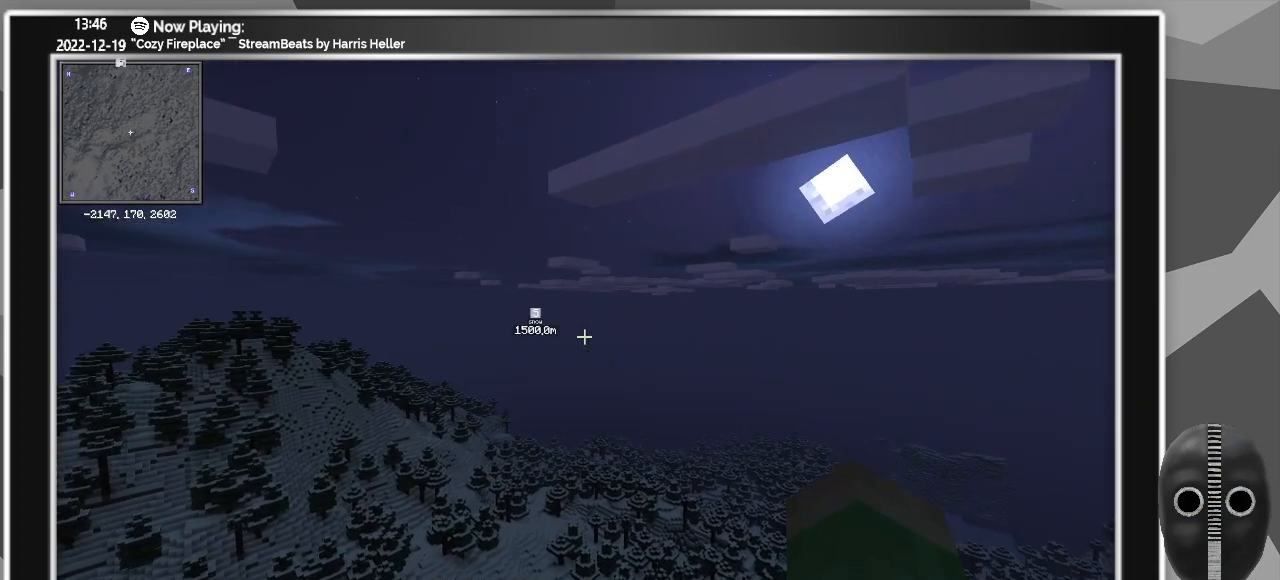
{"keys": ["d", "w"], "mouse": [], "events": []}
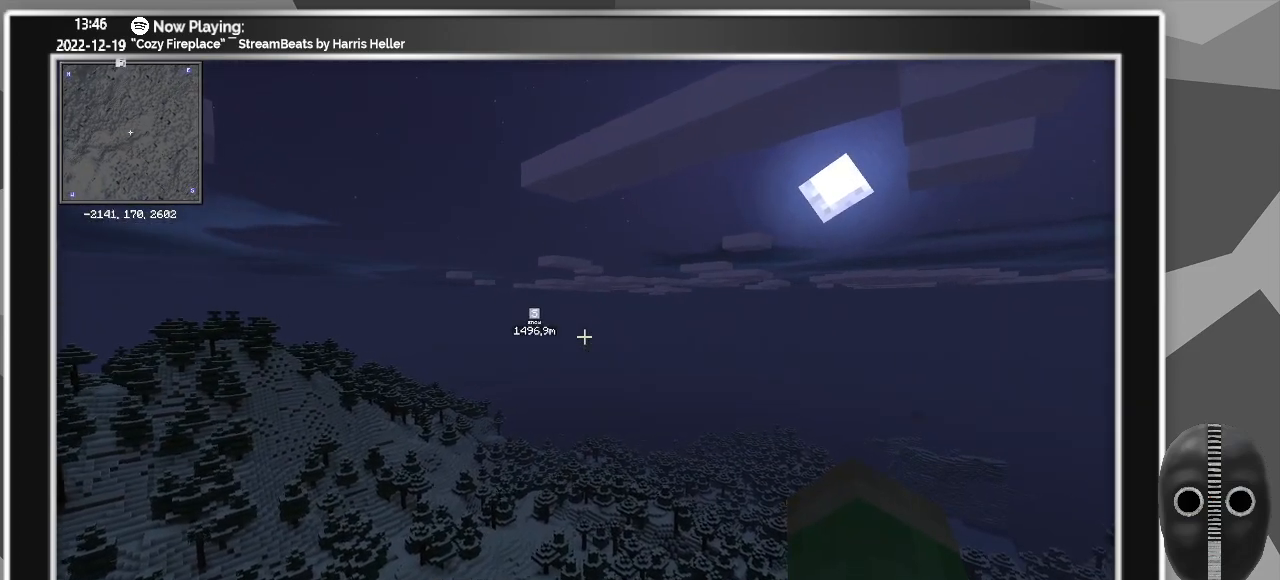
{"keys": ["d", "w"], "mouse": [], "events": []}
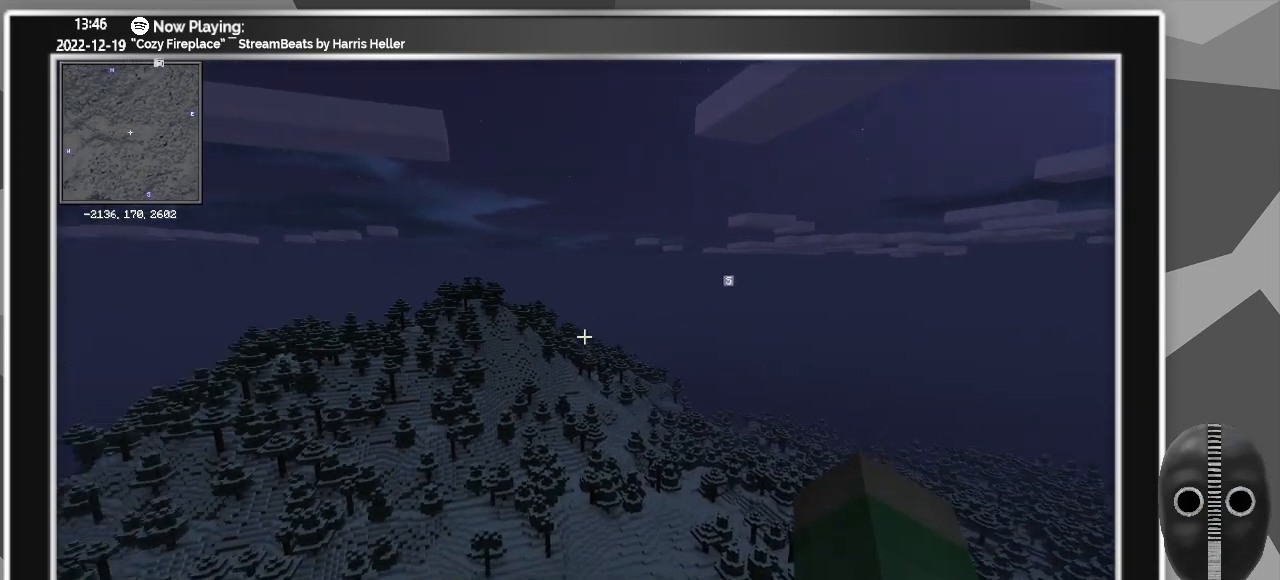
{"keys": ["d"], "mouse": [], "events": [[150, "w", "up"]]}
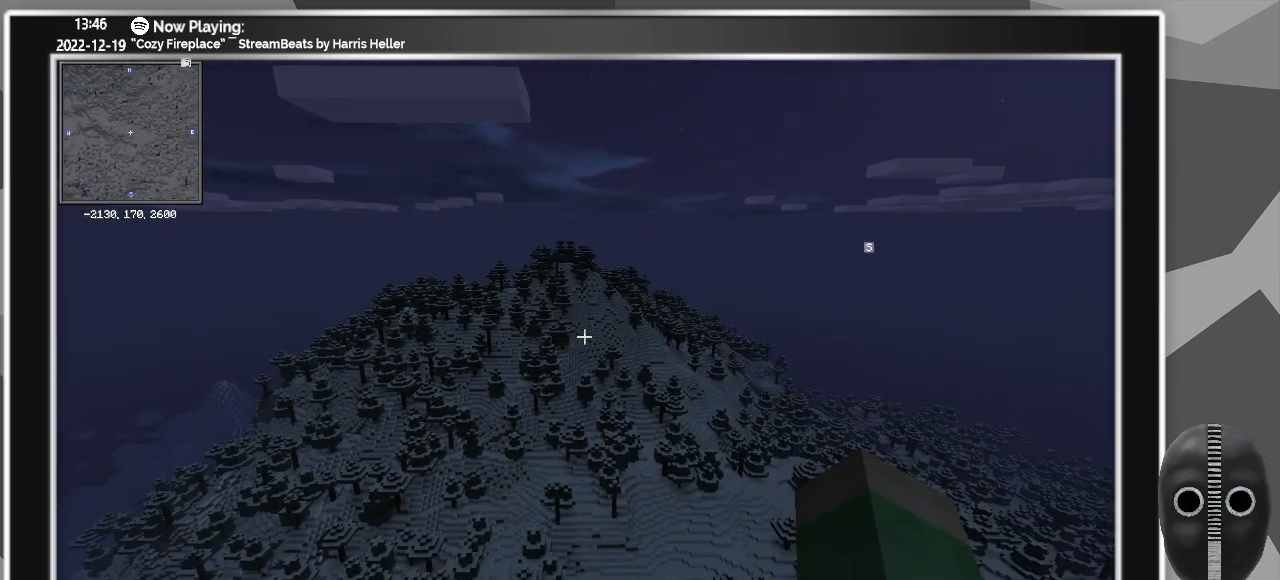
{"keys": ["d"], "mouse": [], "events": []}
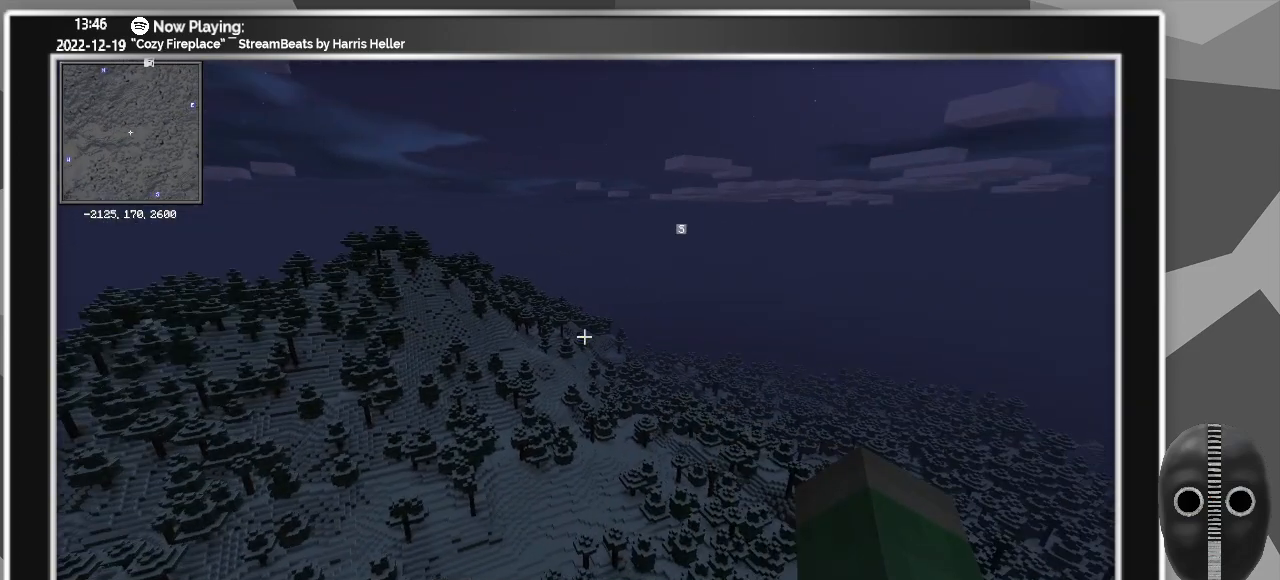
{"keys": ["d"], "mouse": [], "events": []}
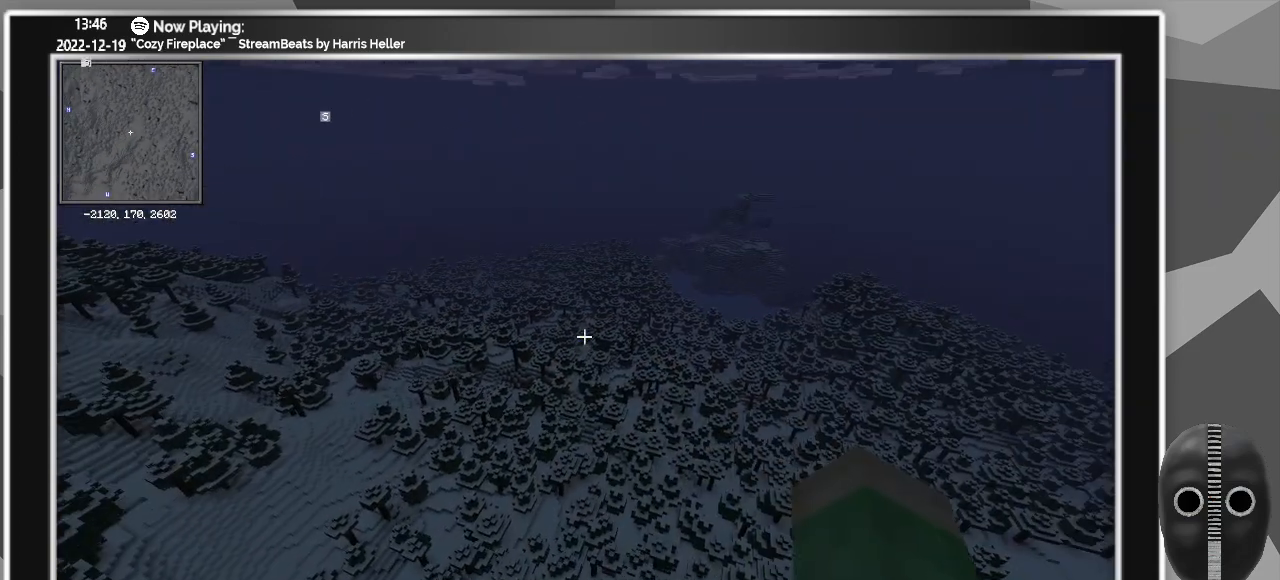
{"keys": ["d", "w"], "mouse": [], "events": [[67, "w", "down"]]}
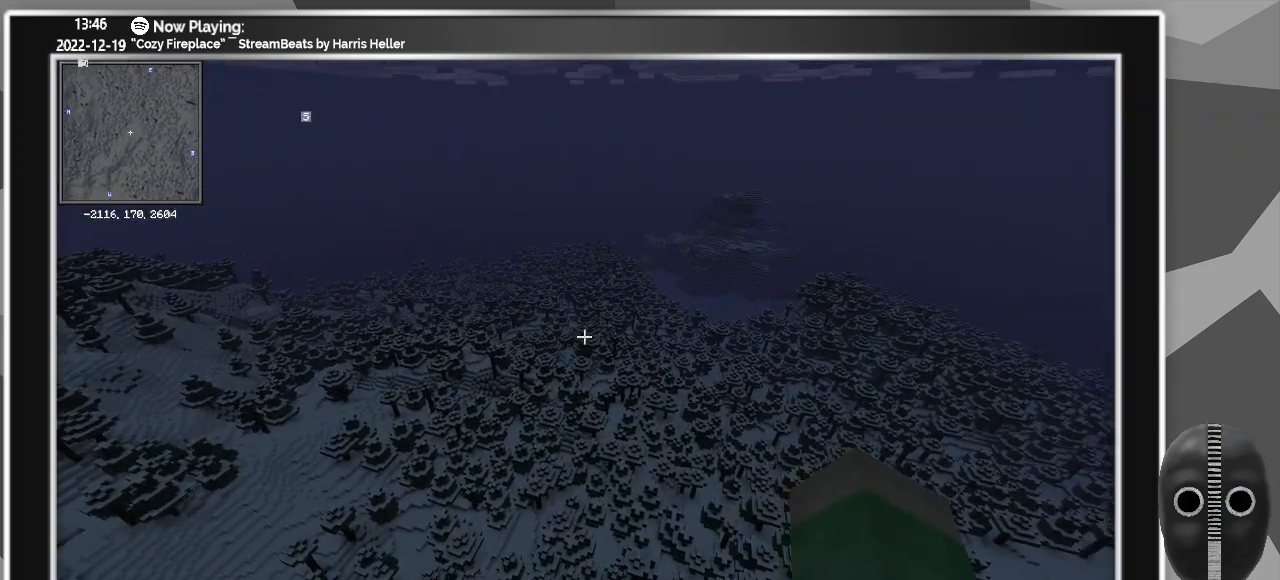
{"keys": ["a", "w"], "mouse": [], "events": [[83, "d", "up"], [317, "a", "down"]]}
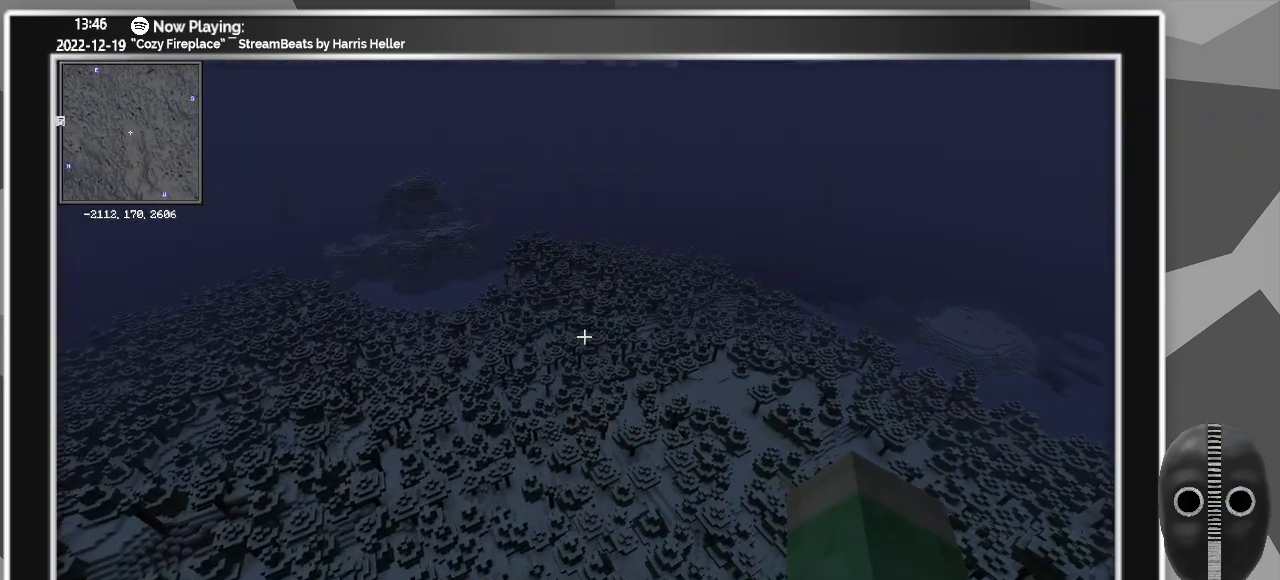
{"keys": ["a", "w"], "mouse": [], "events": []}
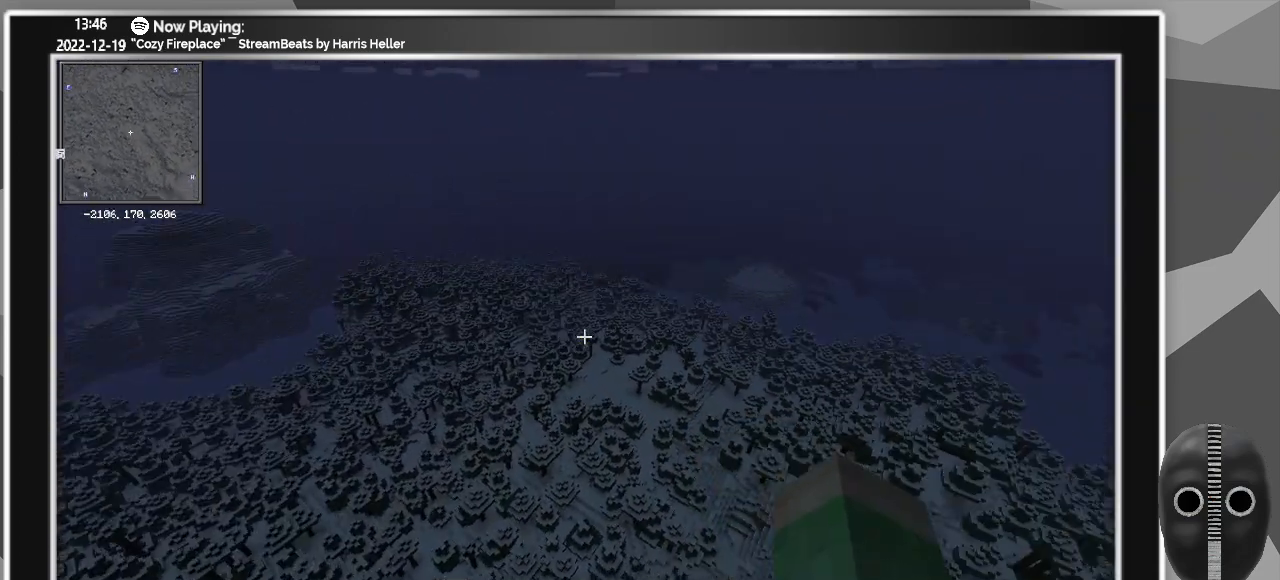
{"keys": ["a"], "mouse": [], "events": [[300, "w", "up"]]}
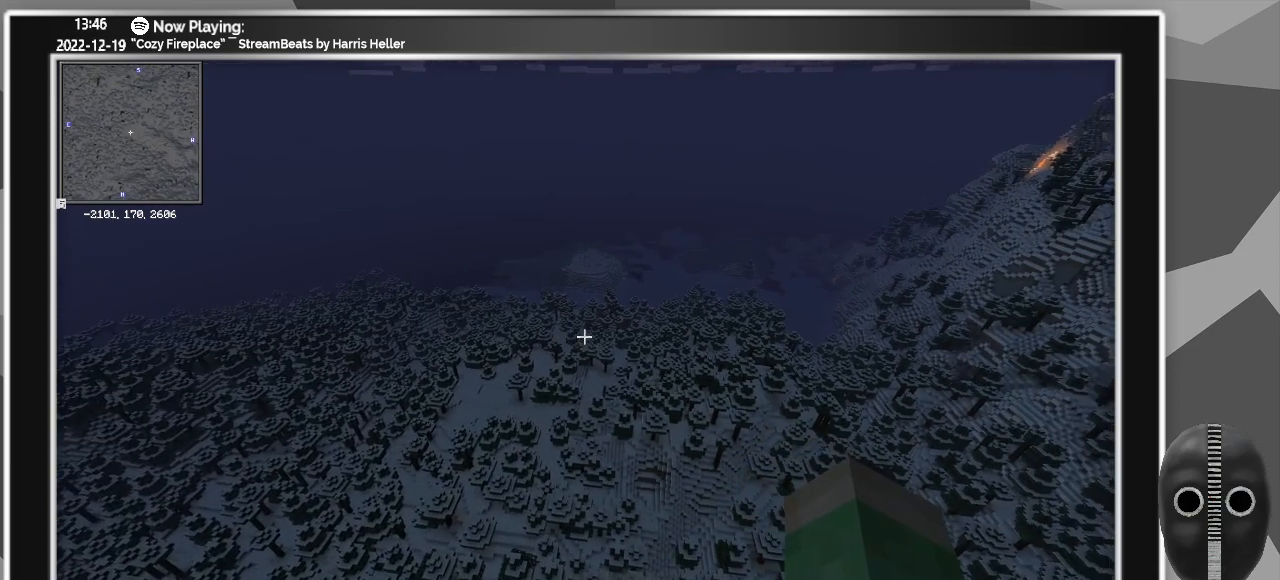
{"keys": ["a"], "mouse": [], "events": []}
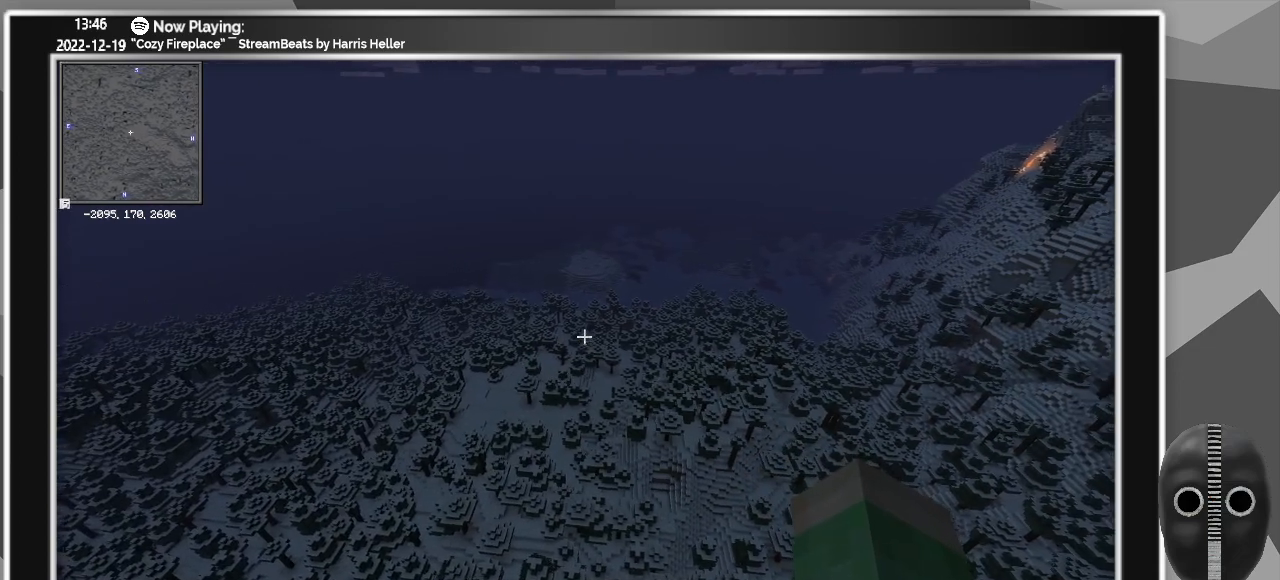
{"keys": ["a"], "mouse": [], "events": []}
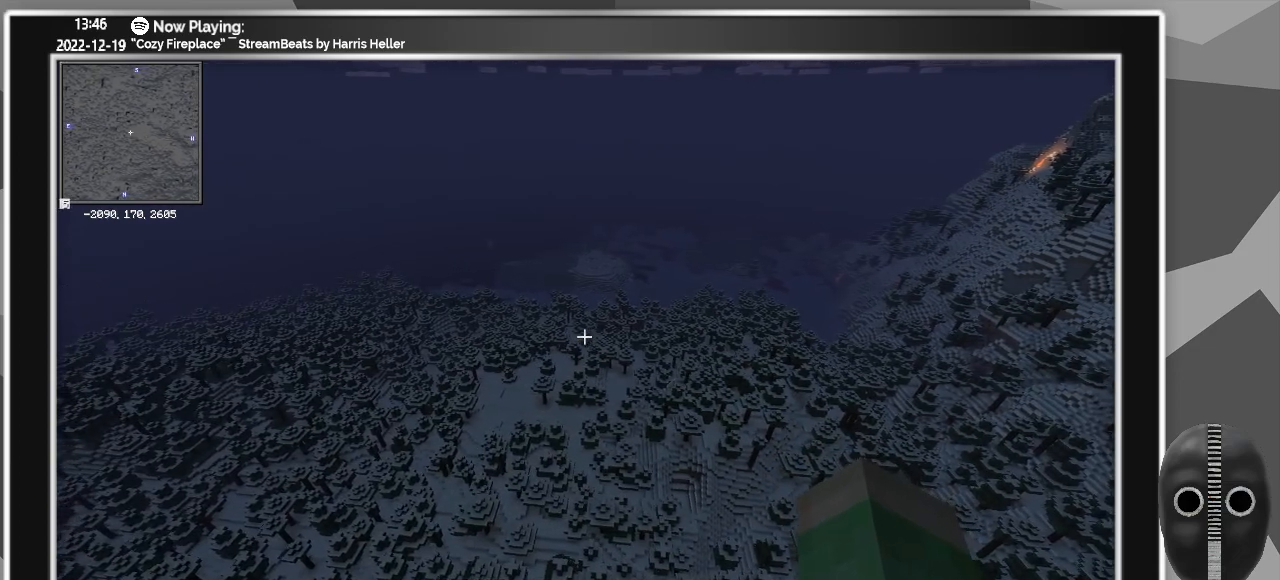
{"keys": ["a"], "mouse": [], "events": []}
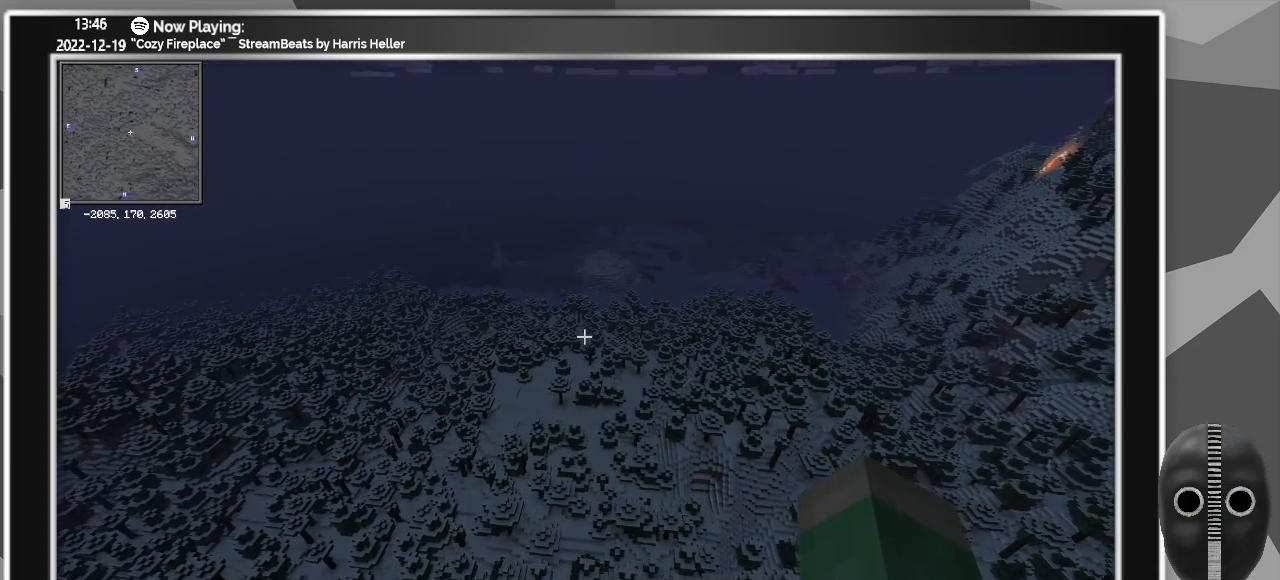
{"keys": ["a", "w"], "mouse": [], "events": [[500, "w", "down"]]}
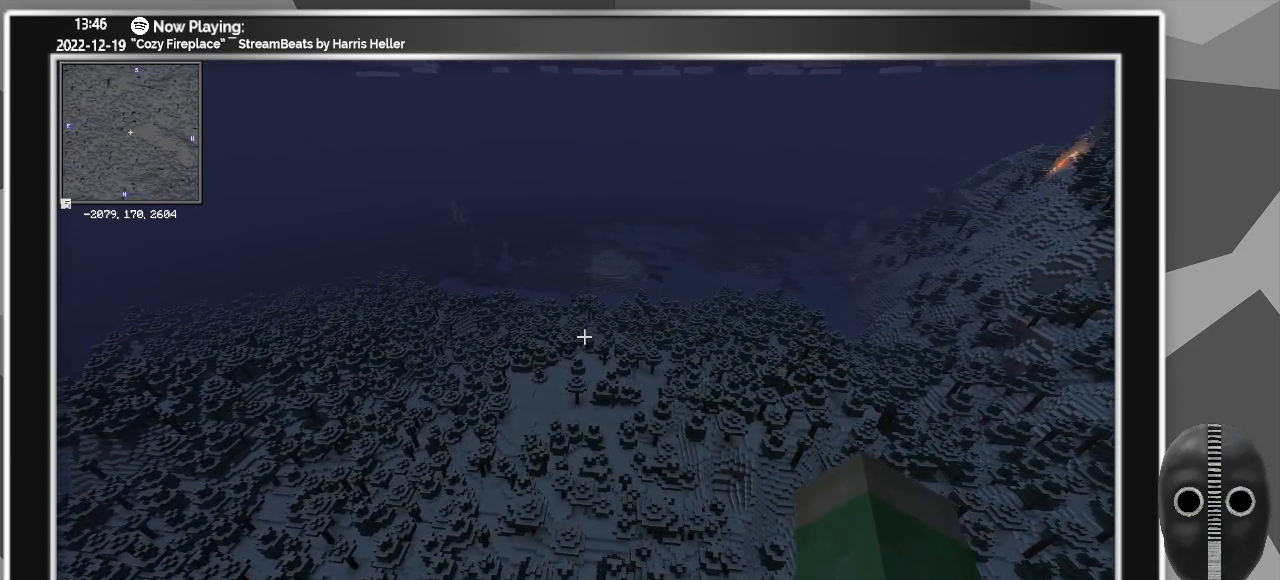
{"keys": ["a", "w"], "mouse": [], "events": []}
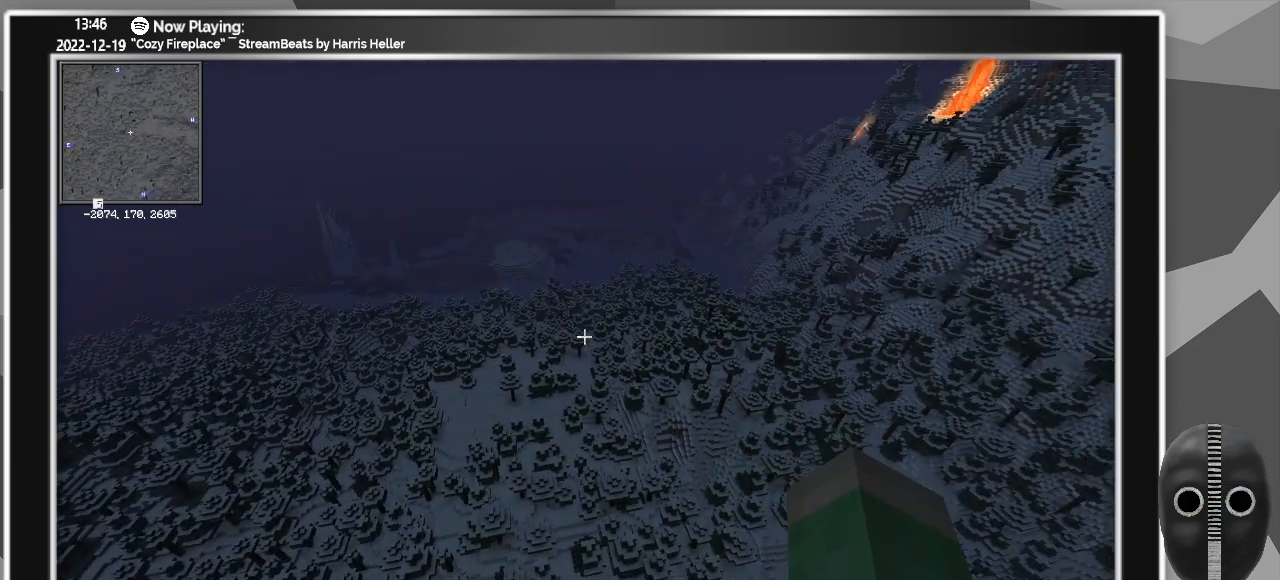
{"keys": ["a"], "mouse": [], "events": [[67, "w", "up"]]}
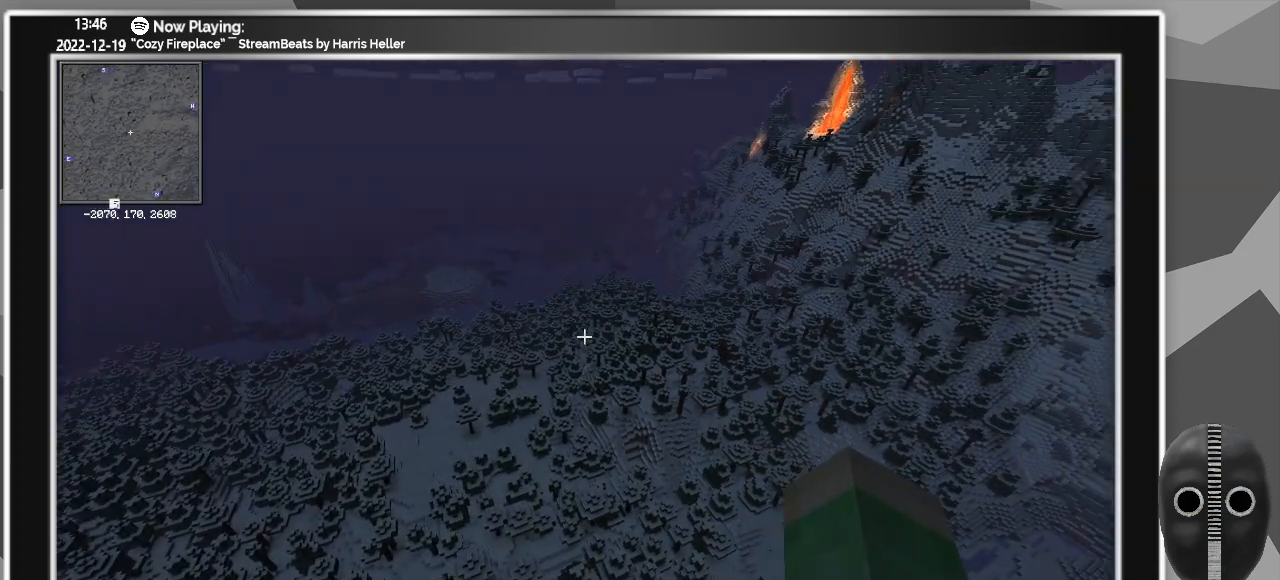
{"keys": ["a"], "mouse": [], "events": []}
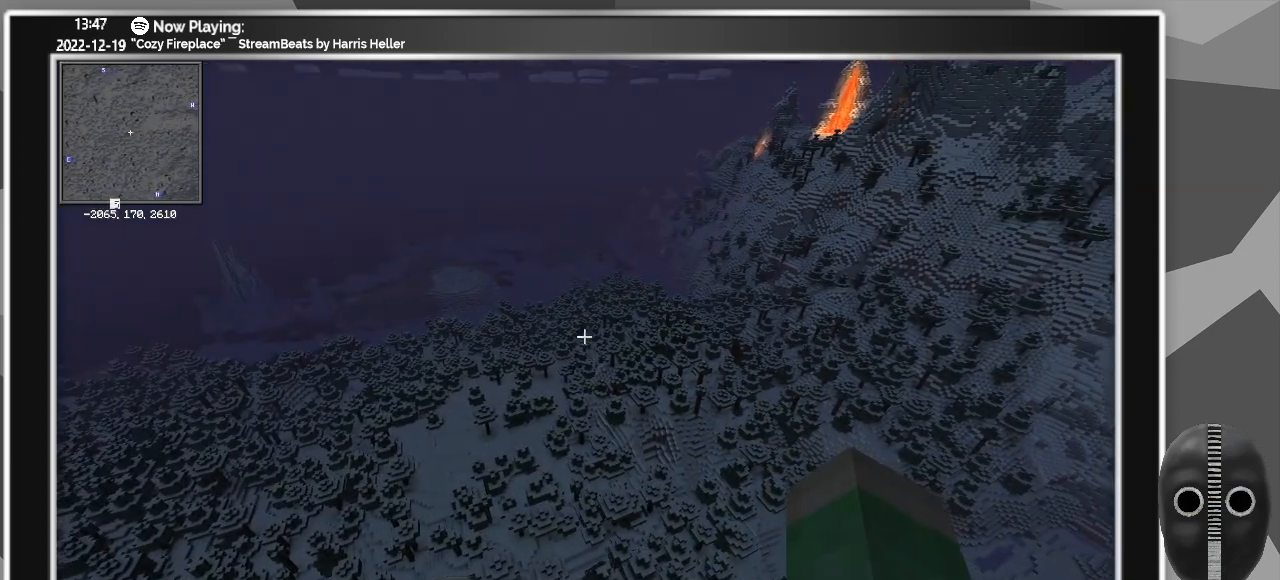
{"keys": ["a"], "mouse": [], "events": []}
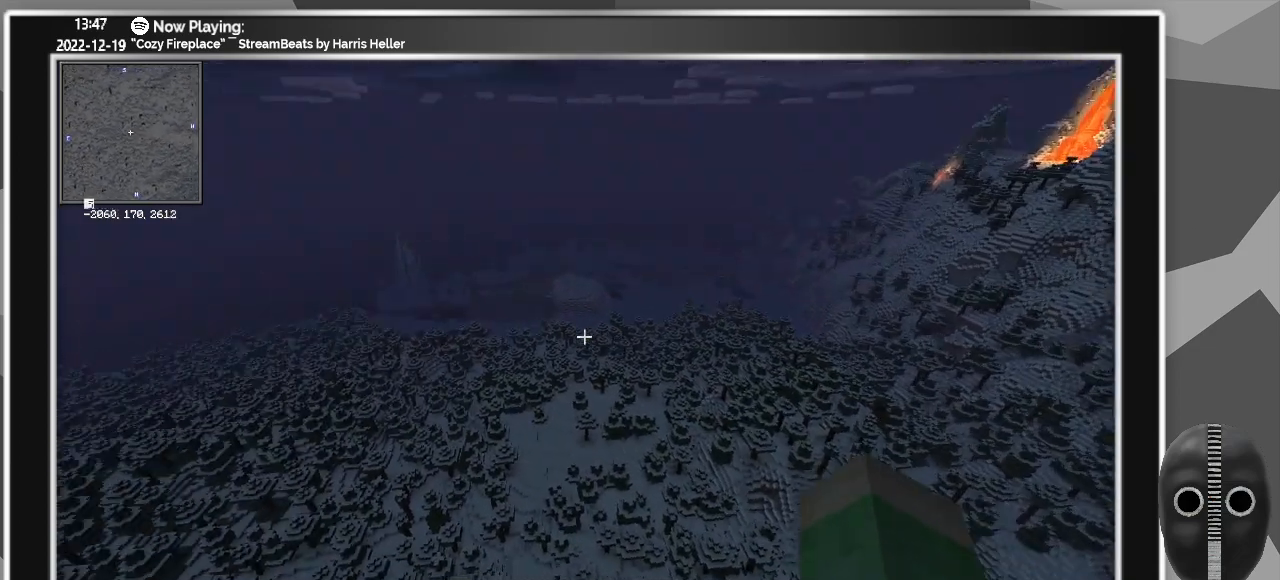
{"keys": ["a"], "mouse": [], "events": []}
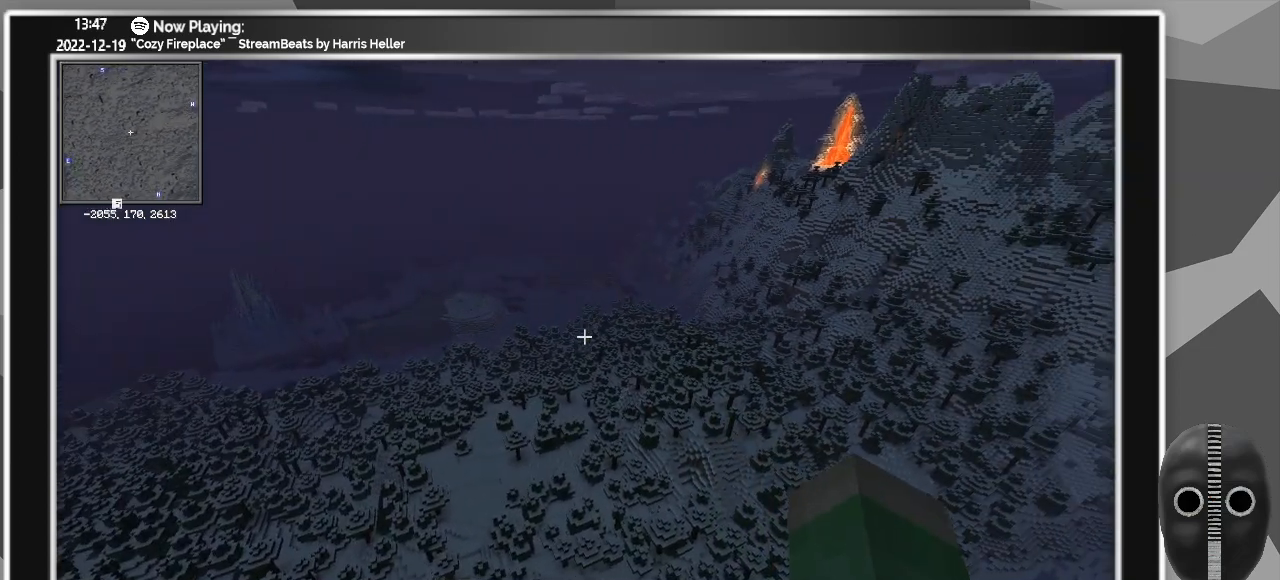
{"keys": ["a"], "mouse": [], "events": []}
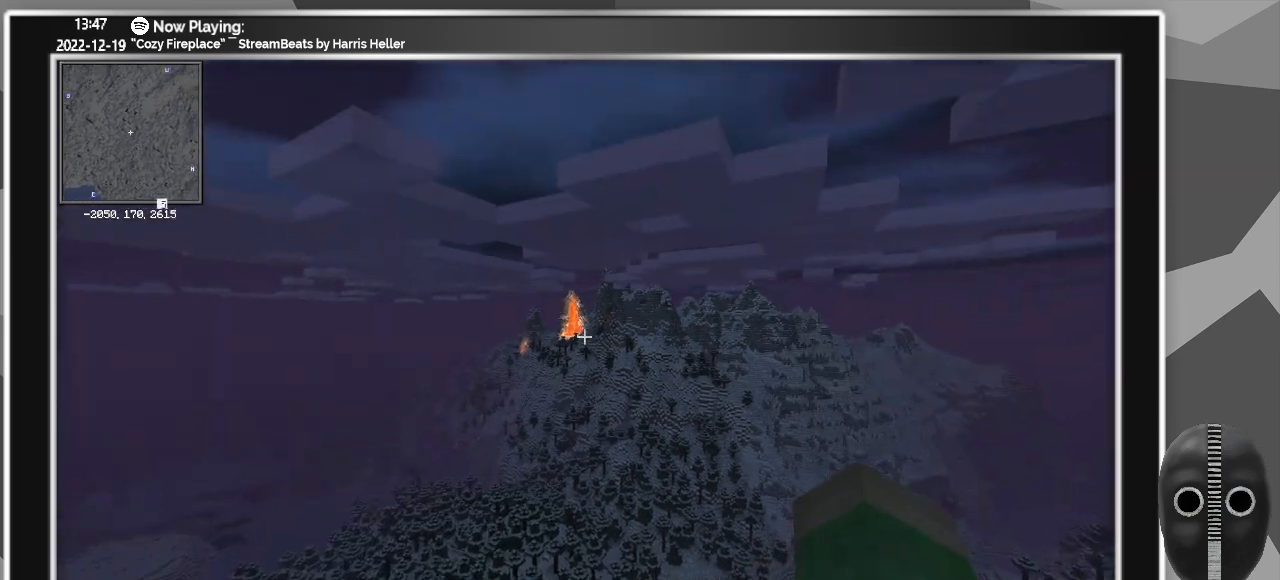
{"keys": ["a", "c"], "mouse": [], "events": [[183, "c", "down"]]}
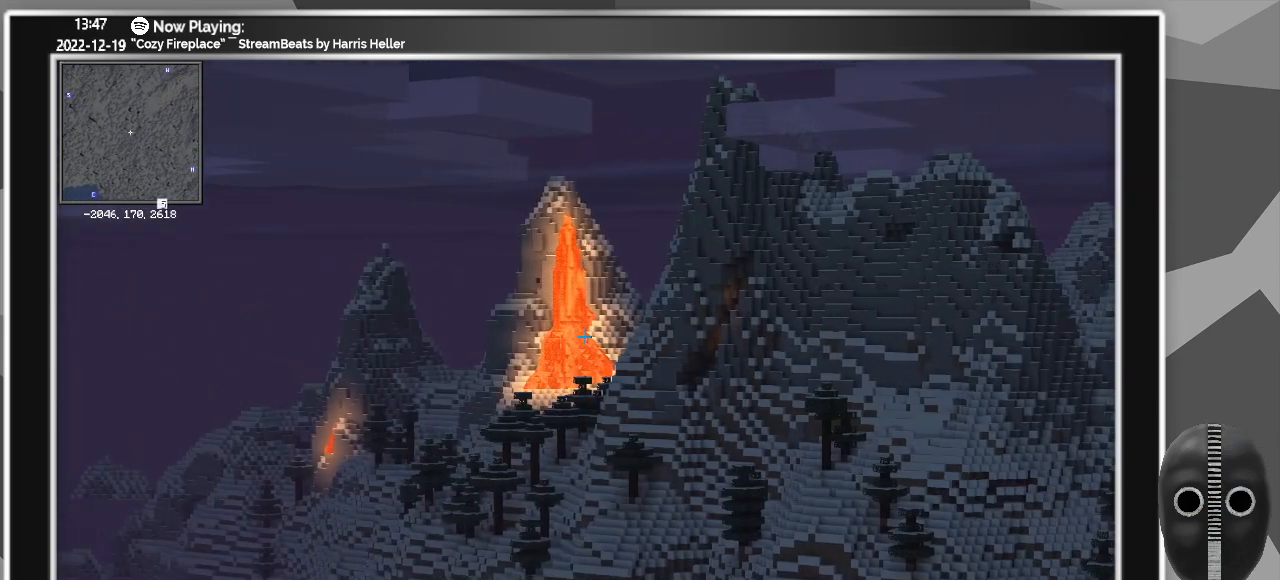
{"keys": ["a", "c"], "mouse": [], "events": []}
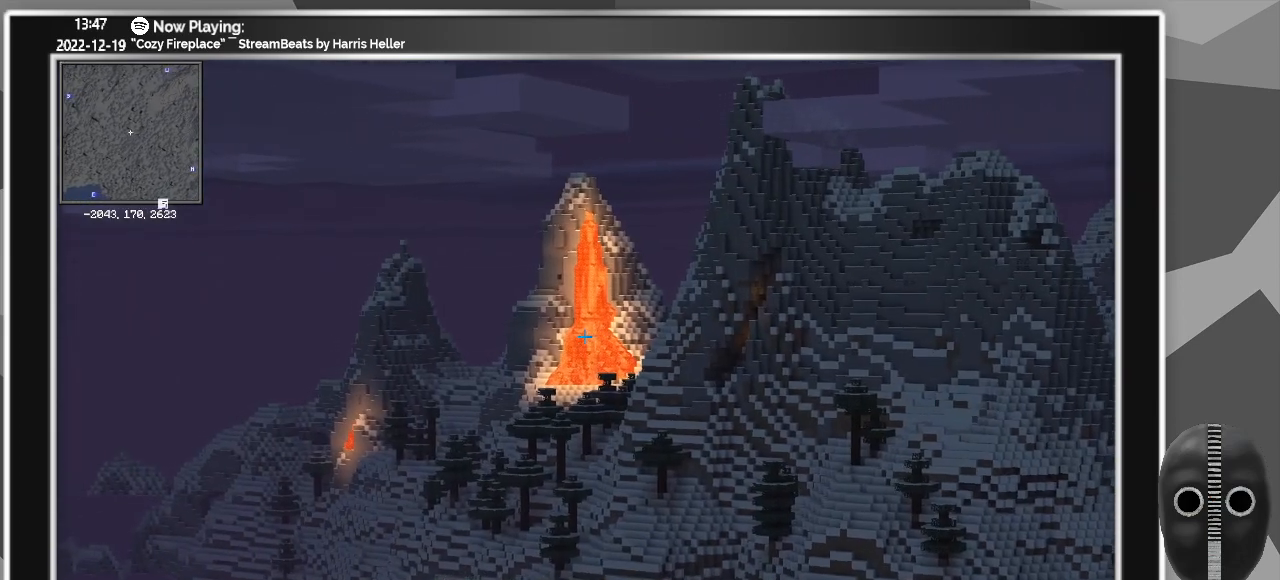
{"keys": ["a", "c"], "mouse": [], "events": []}
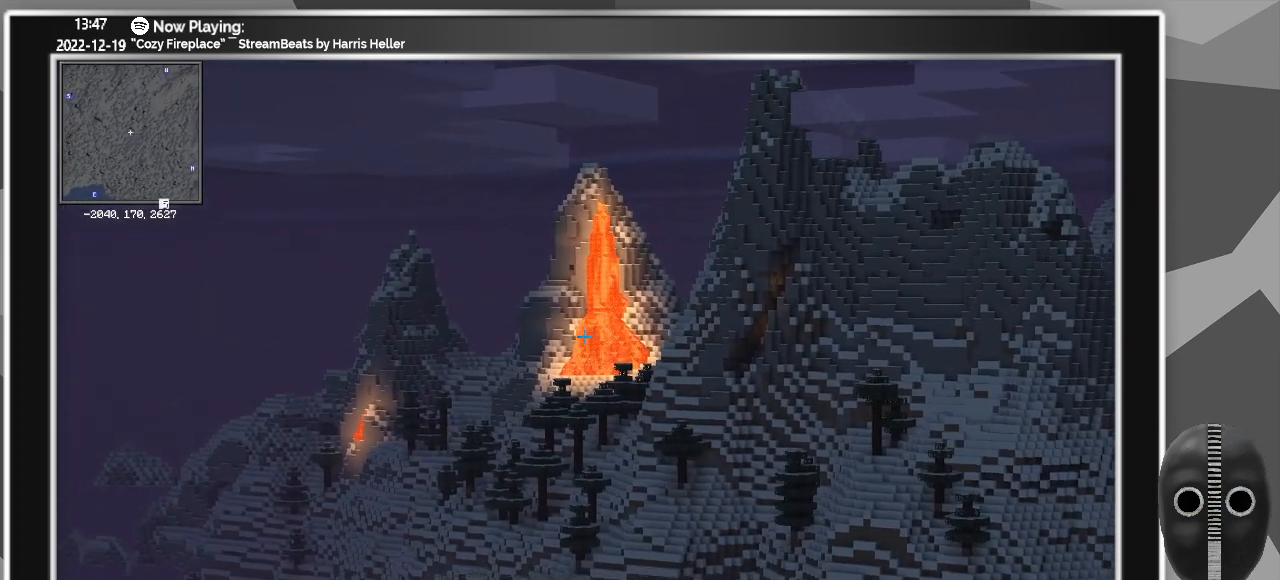
{"keys": ["a", "c"], "mouse": [], "events": []}
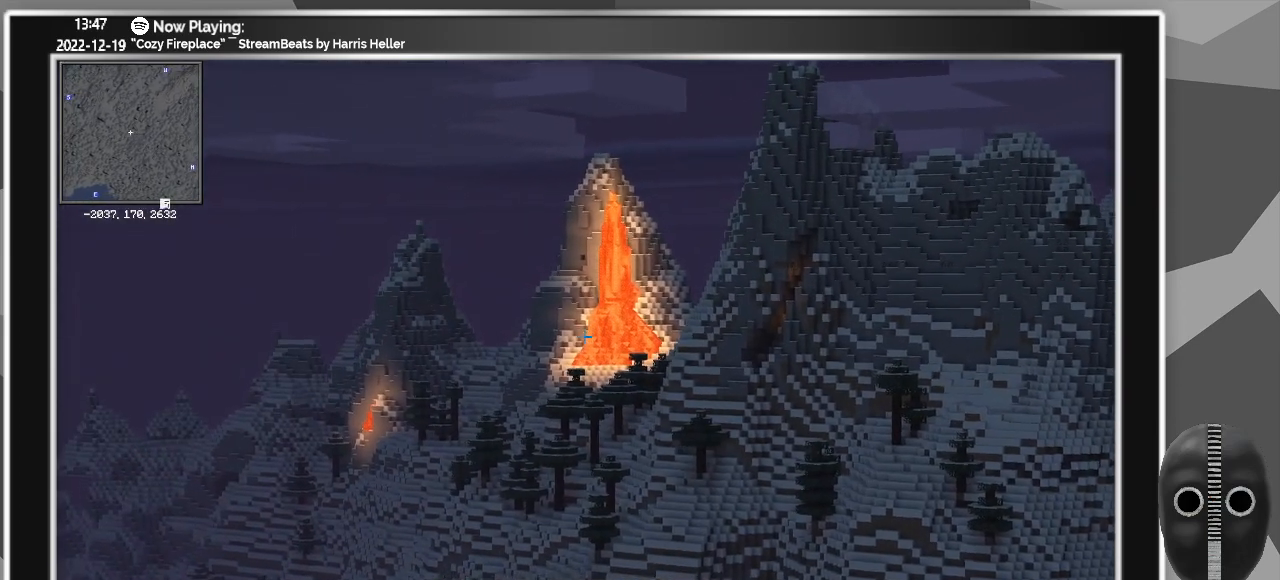
{"keys": ["a", "c"], "mouse": [], "events": []}
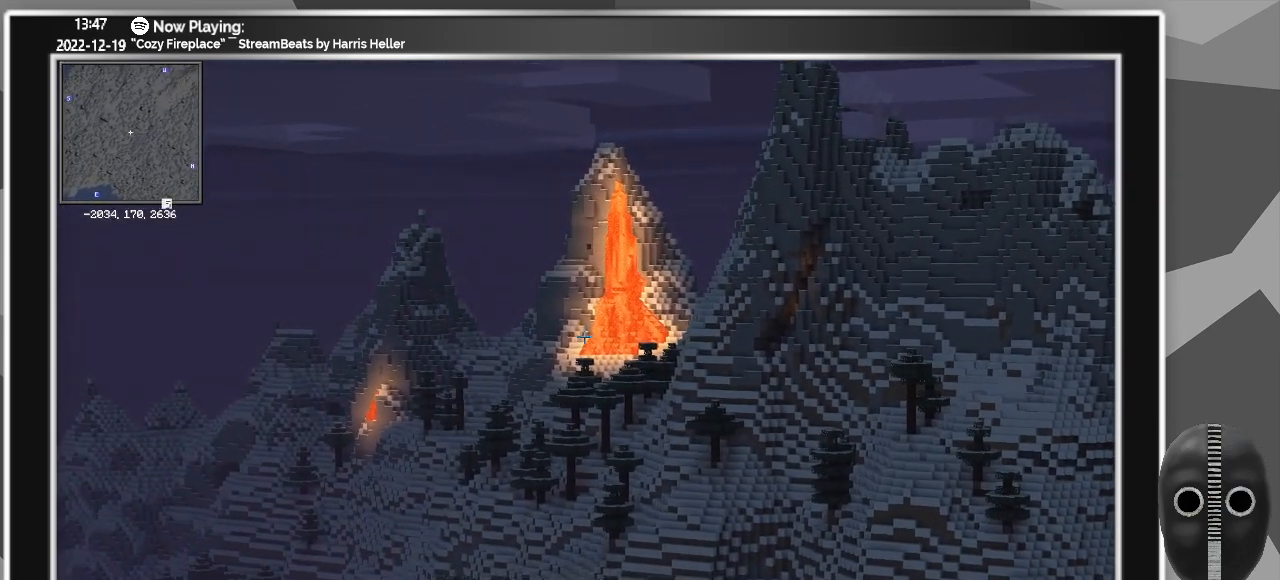
{"keys": ["a", "c"], "mouse": [], "events": []}
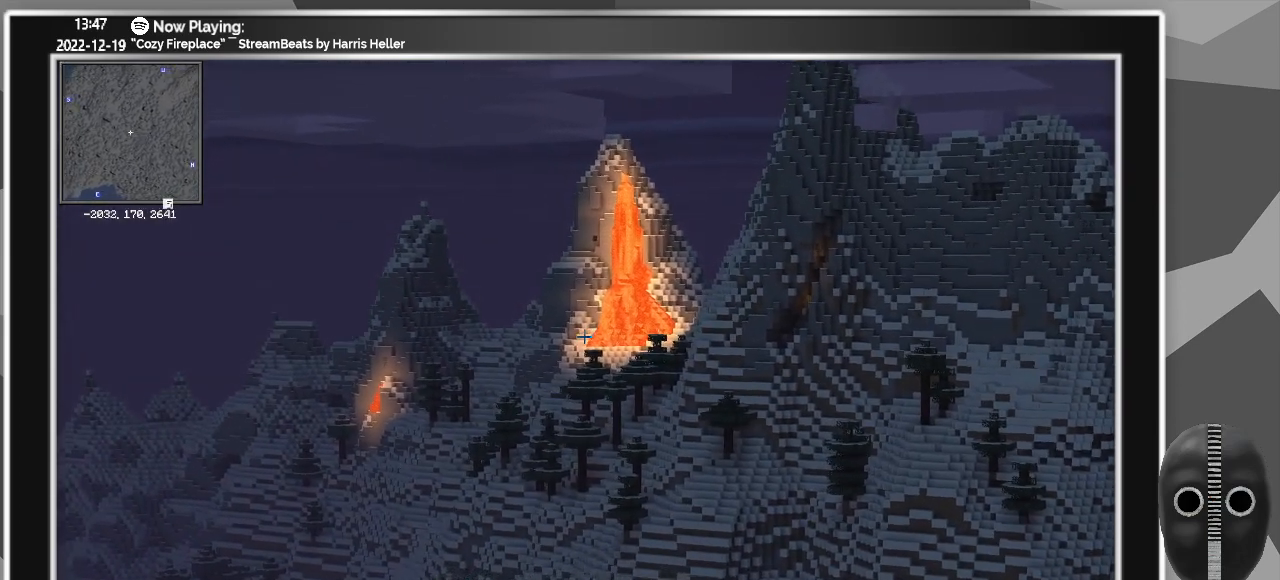
{"keys": ["a", "c"], "mouse": [], "events": []}
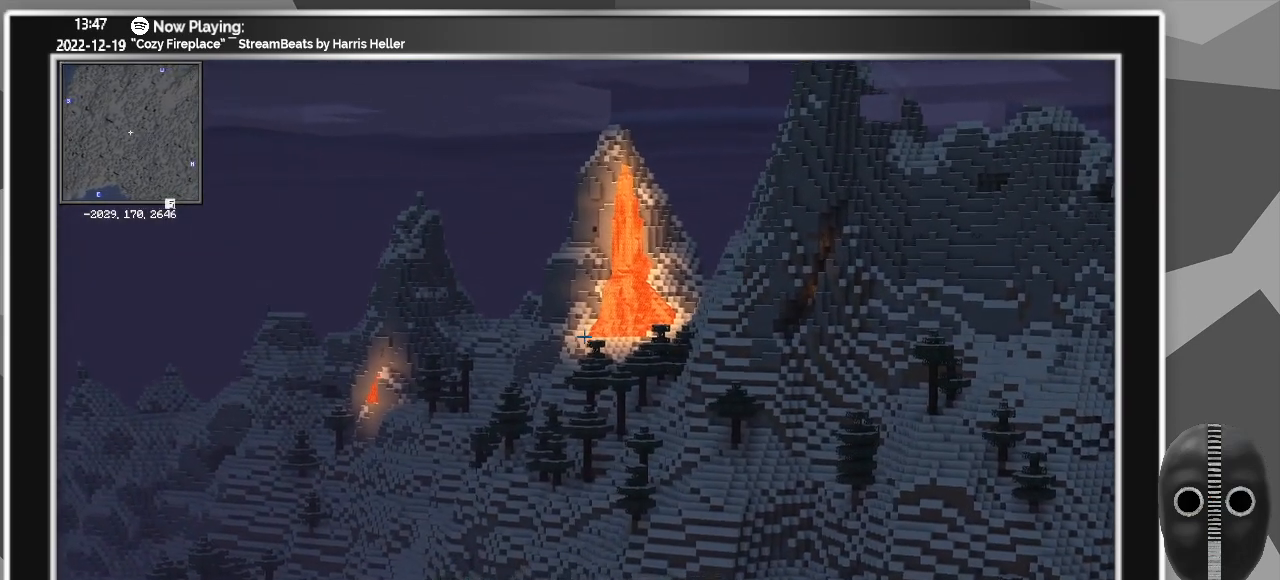
{"keys": ["a", "c"], "mouse": [], "events": []}
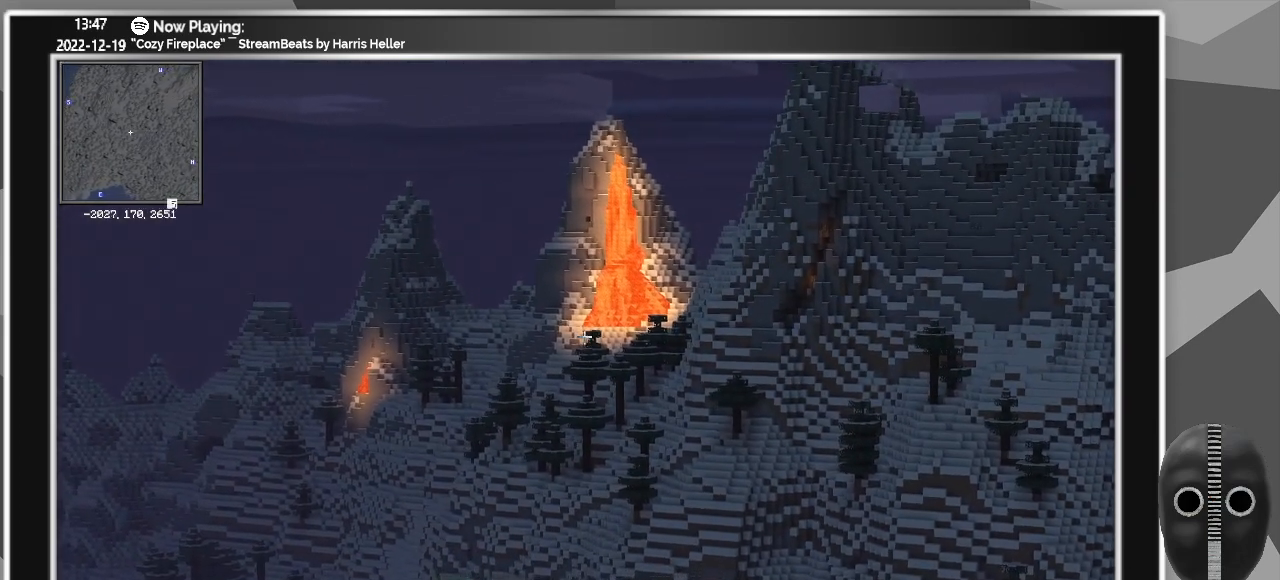
{"keys": ["a", "c"], "mouse": [], "events": []}
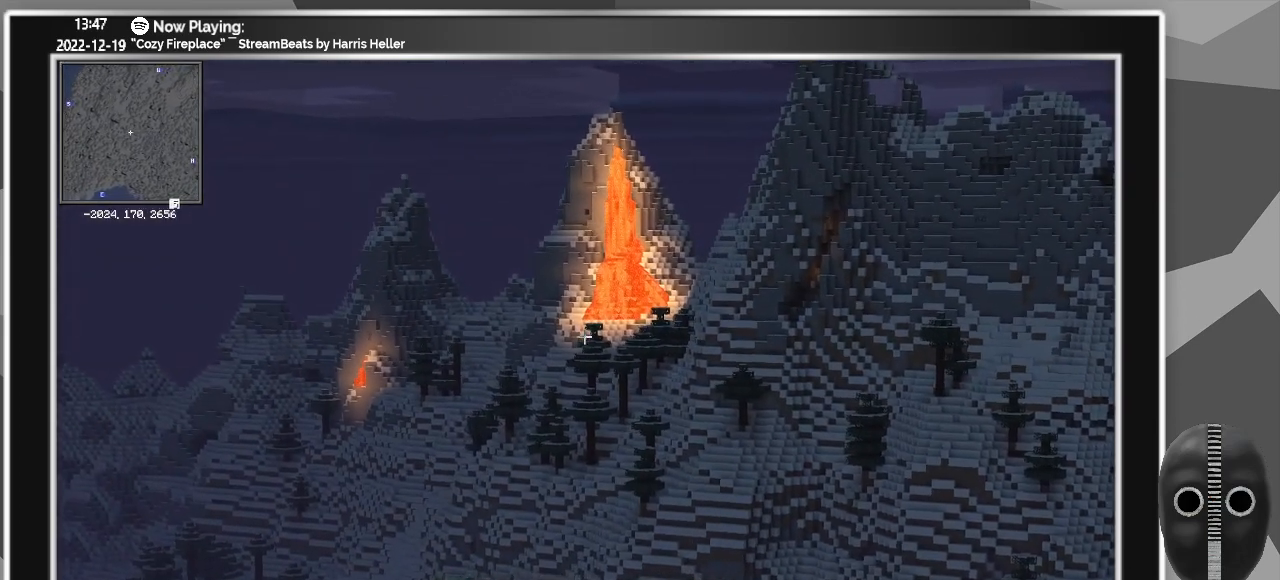
{"keys": ["a", "c"], "mouse": [], "events": []}